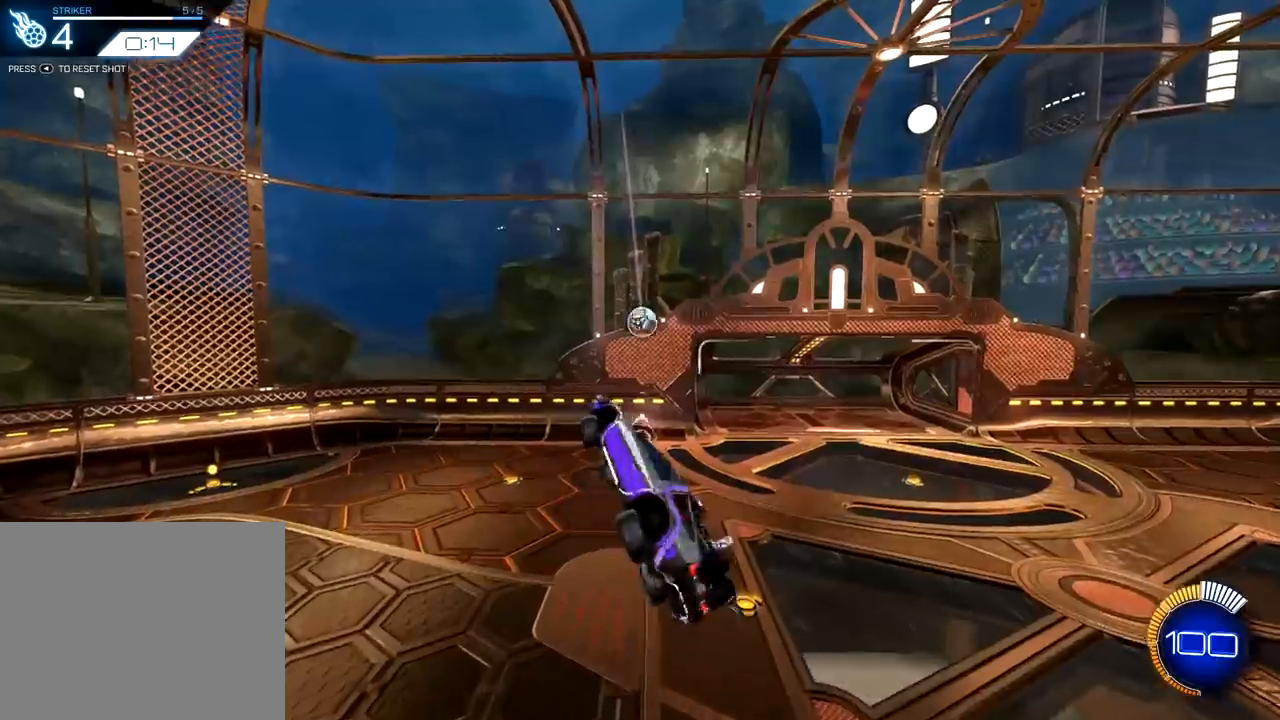
Gameplay with a controller (PlayStation layout); each line is a JSON object with the inputs held at the frame after it. "events" lists button and stick changes between this image and that frame as [ms after this image, input, new state], when the widget could be followed in between.
{"buttons": ["SQUARE", "L2"], "left_stick": "right", "right_stick": "center", "events": [[134, "R1", "down"], [200, "left_stick", "down-right"], [217, "R1", "up"], [334, "R1", "down"], [334, "left_stick", "right"], [401, "L2", "down"], [401, "R1", "up"]]}
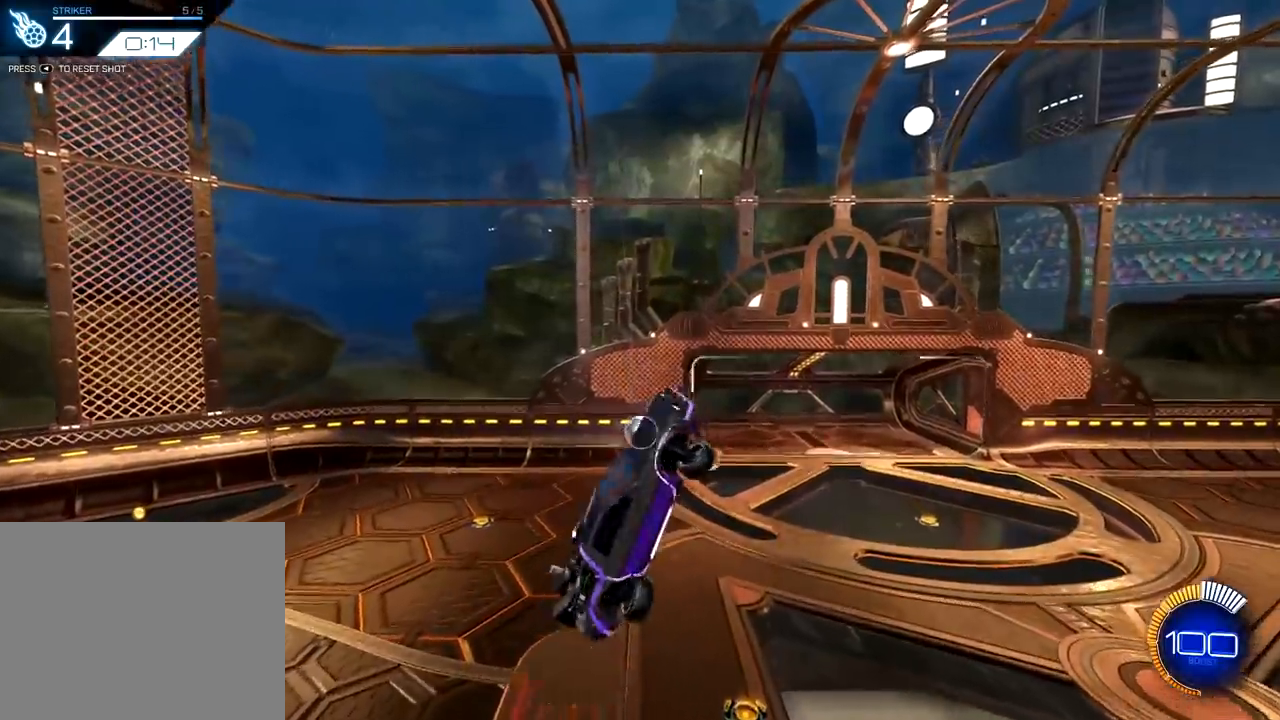
{"buttons": ["SQUARE"], "left_stick": "down", "right_stick": "center", "events": [[16, "left_stick", "down-right"], [50, "L2", "up"], [50, "R1", "down"], [283, "L2", "down"], [283, "R1", "up"], [317, "left_stick", "right"], [433, "L2", "up"], [433, "R1", "down"], [500, "R1", "up"], [500, "left_stick", "down"]]}
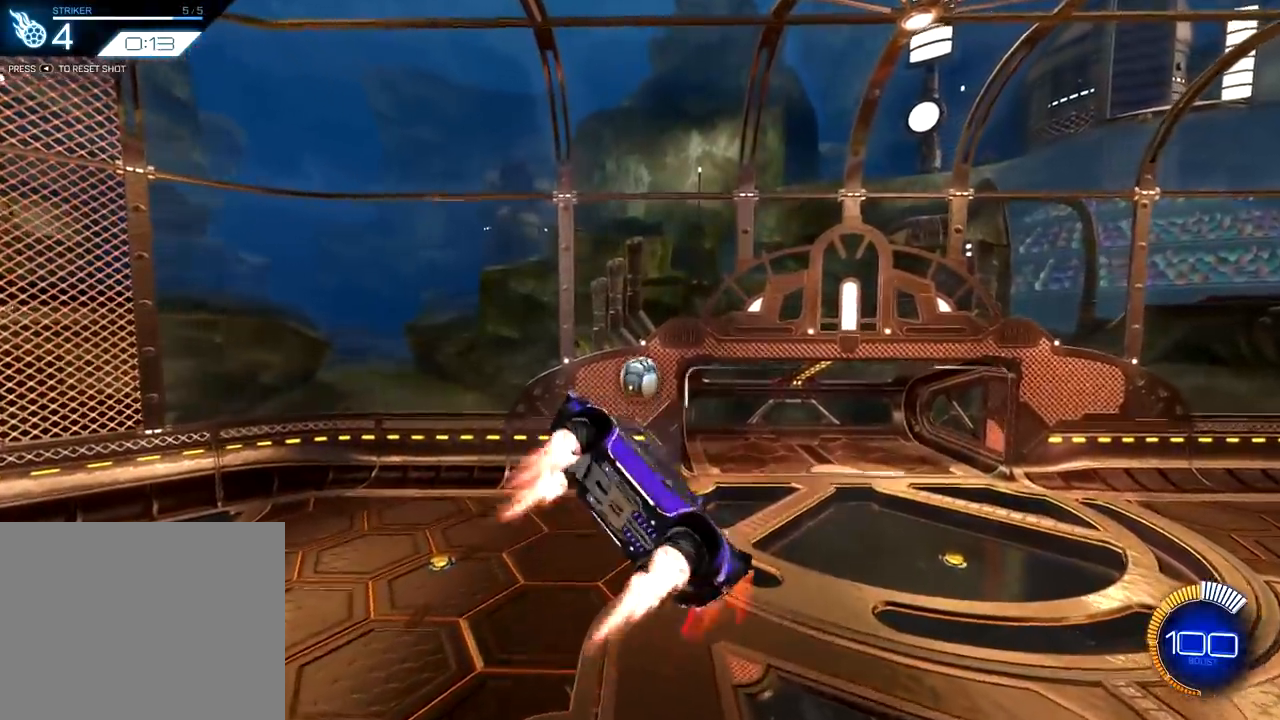
{"buttons": ["SQUARE", "R1"], "left_stick": "right", "right_stick": "center", "events": [[217, "left_stick", "down-right"], [234, "R1", "down"], [351, "left_stick", "right"]]}
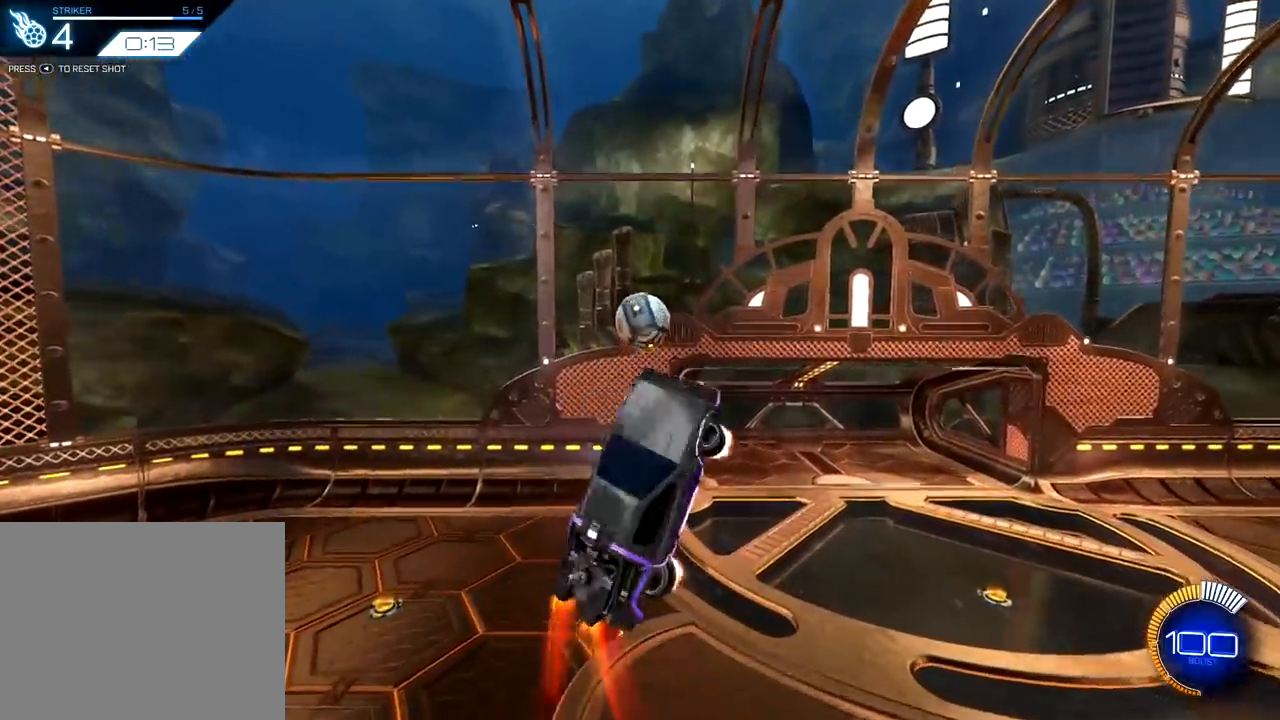
{"buttons": ["SQUARE"], "left_stick": "down", "right_stick": "center", "events": [[16, "left_stick", "down-right"], [217, "R1", "up"], [317, "R1", "down"], [417, "R1", "up"], [417, "left_stick", "down"]]}
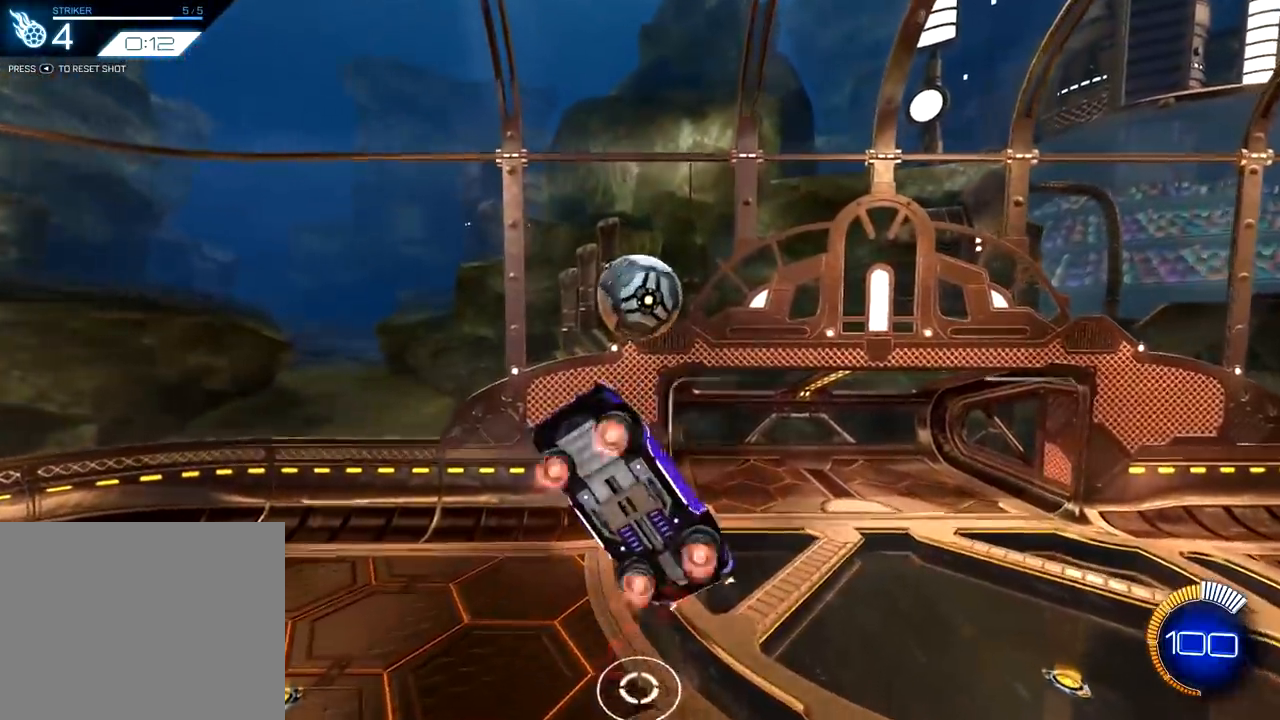
{"buttons": ["SQUARE"], "left_stick": "down-right", "right_stick": "center", "events": [[17, "R1", "down"], [34, "left_stick", "down-right"], [100, "R1", "up"], [200, "left_stick", "right"], [301, "L2", "down"], [367, "R1", "down"], [417, "L2", "up"], [451, "R1", "up"], [484, "left_stick", "down-right"]]}
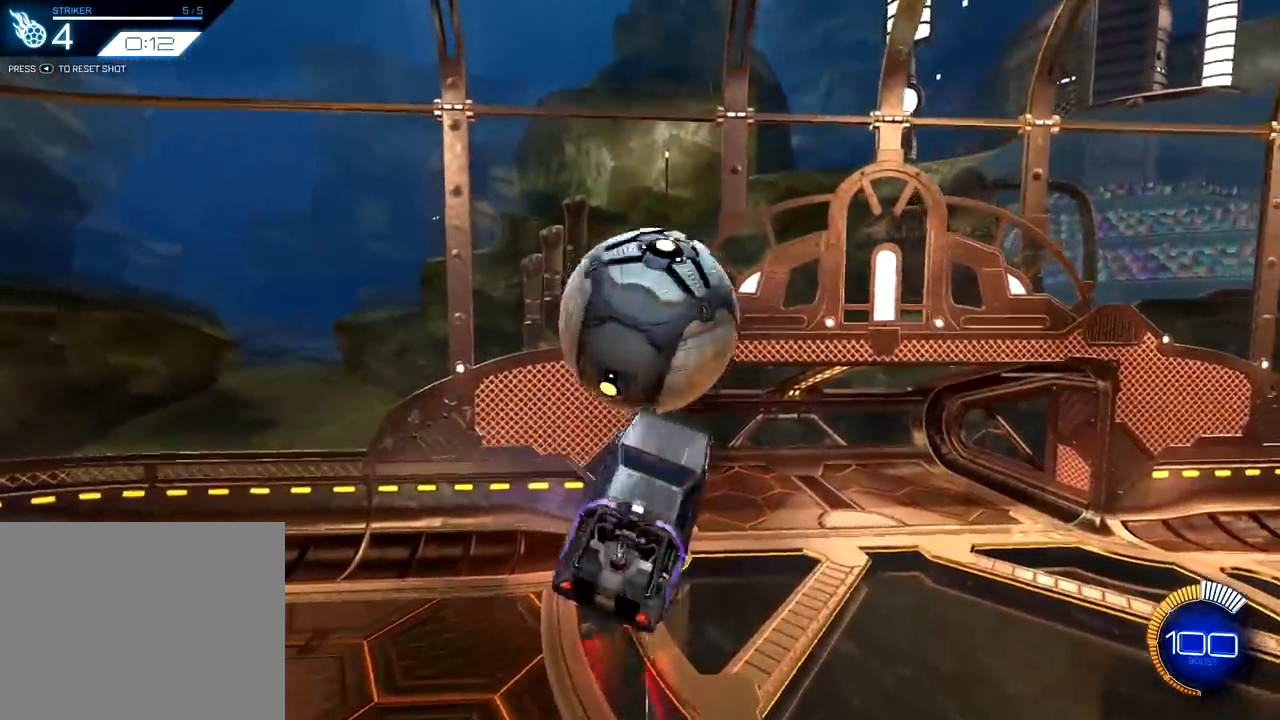
{"buttons": ["SQUARE", "R1"], "left_stick": "up-right", "right_stick": "center", "events": [[16, "R1", "down"], [200, "left_stick", "up-right"], [233, "L2", "down"], [500, "L2", "up"]]}
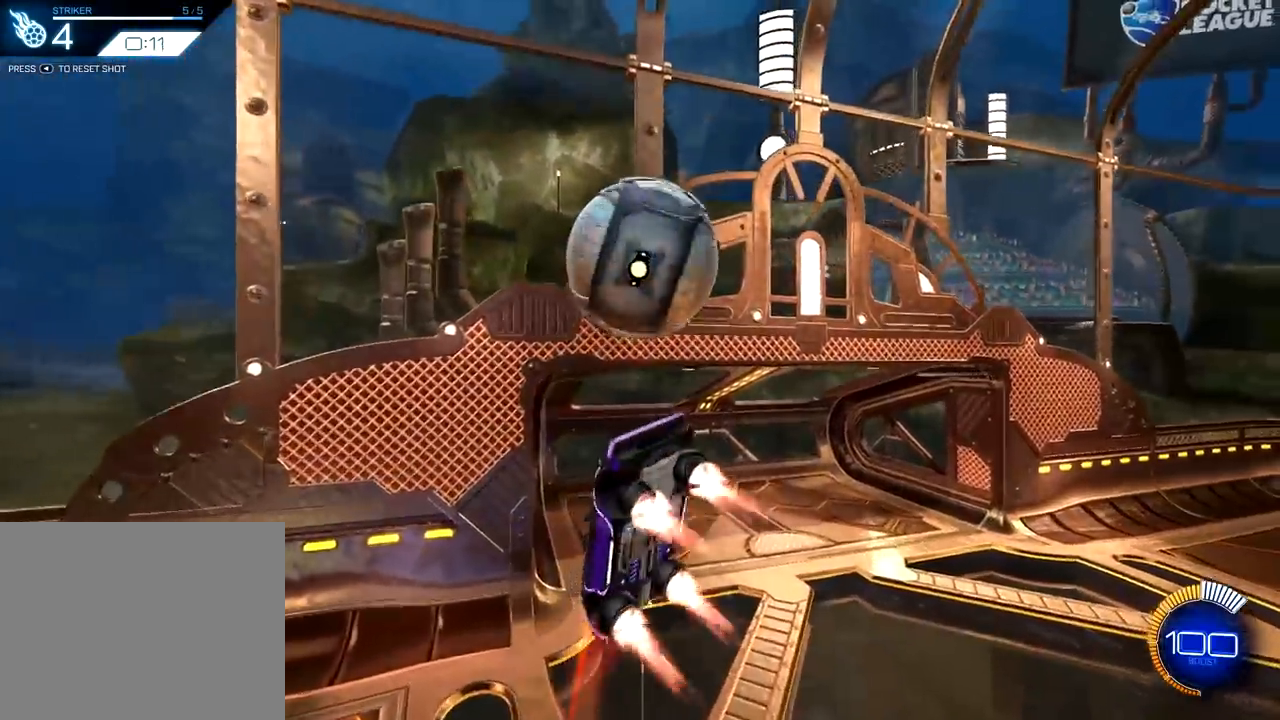
{"buttons": ["SQUARE", "R1"], "left_stick": "up-right", "right_stick": "center", "events": [[50, "left_stick", "down-right"], [67, "R1", "up"], [451, "R1", "down"], [467, "left_stick", "up-right"]]}
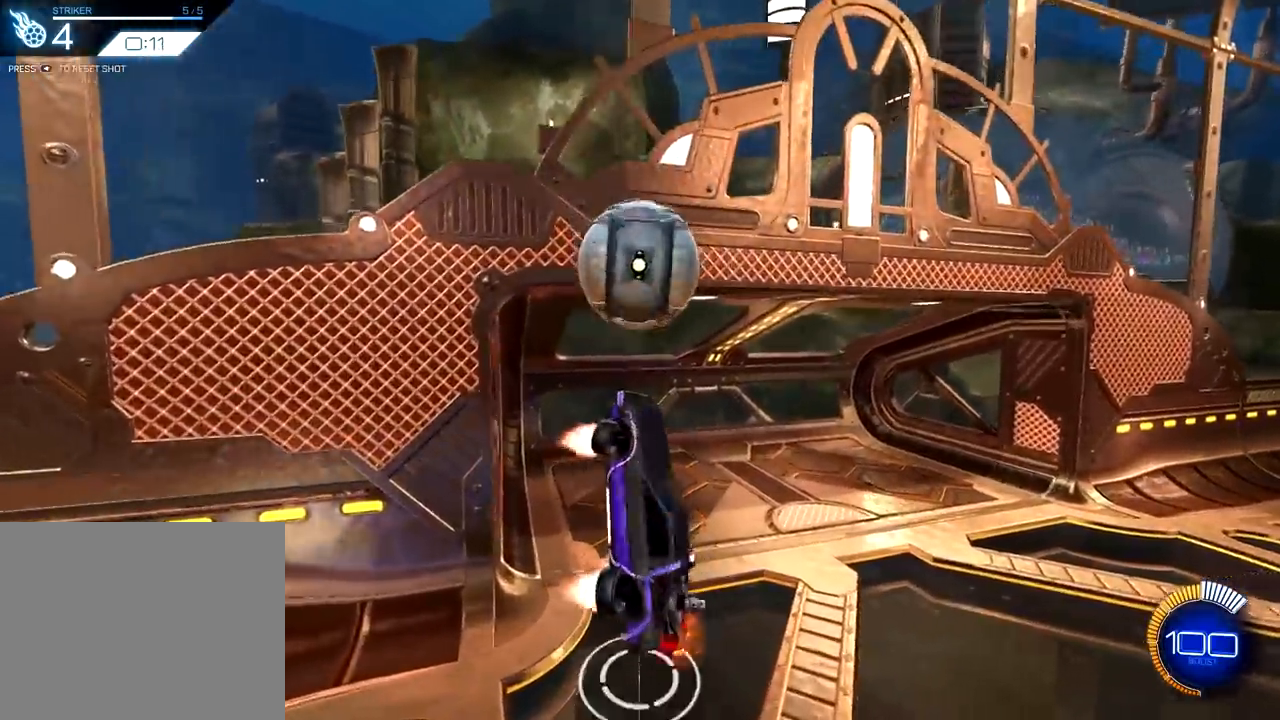
{"buttons": [], "left_stick": "center", "right_stick": "center", "events": [[150, "R1", "up"], [200, "left_stick", "center"], [283, "SQUARE", "up"]]}
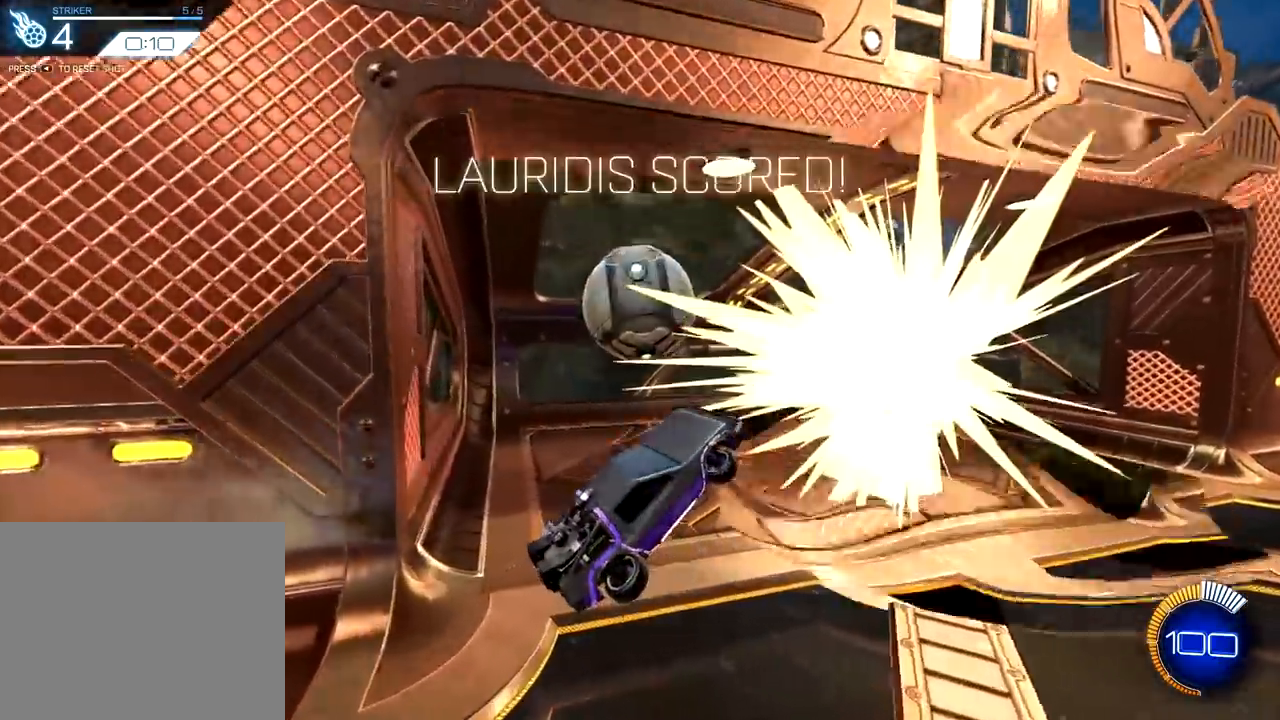
{"buttons": [], "left_stick": "center", "right_stick": "center", "events": [[150, "TRIANGLE", "down"], [234, "TRIANGLE", "up"]]}
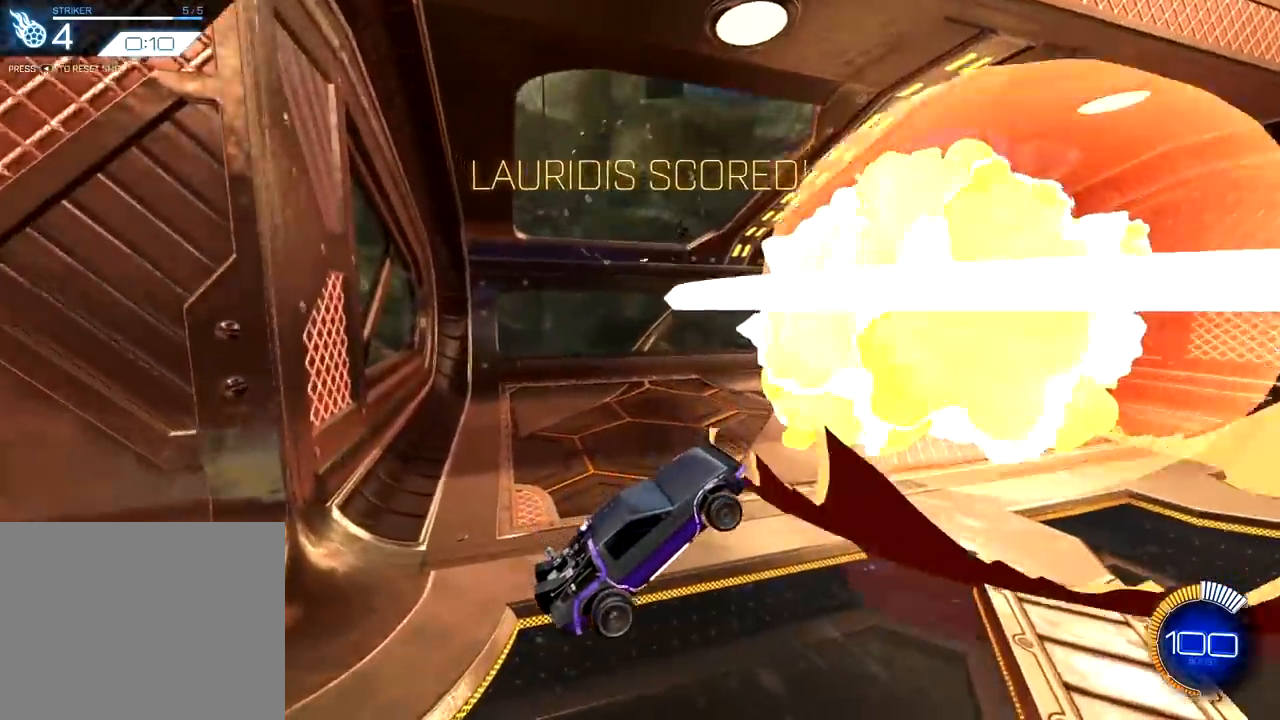
{"buttons": ["R1"], "left_stick": "left", "right_stick": "center", "events": [[100, "R1", "down"], [417, "left_stick", "left"]]}
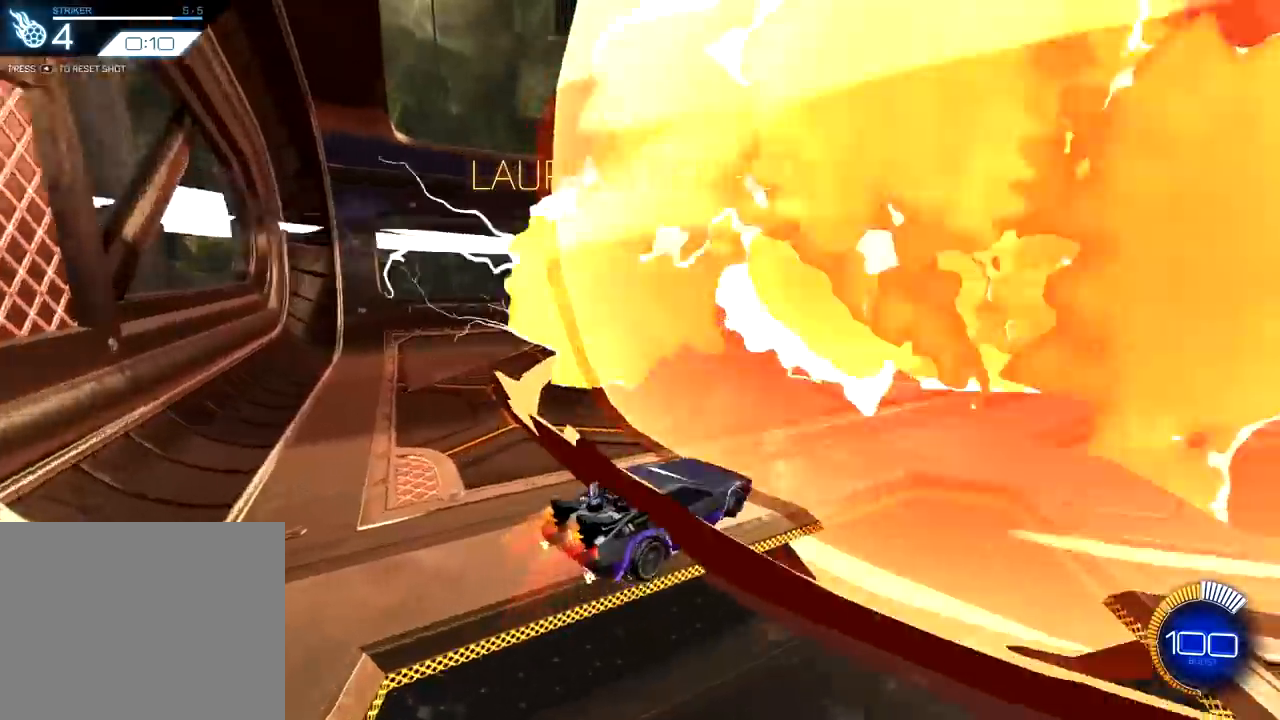
{"buttons": ["R1"], "left_stick": "up-left", "right_stick": "center", "events": [[150, "R1", "up"], [267, "R1", "down"], [284, "CROSS", "down"], [384, "left_stick", "up-left"], [434, "CROSS", "up"]]}
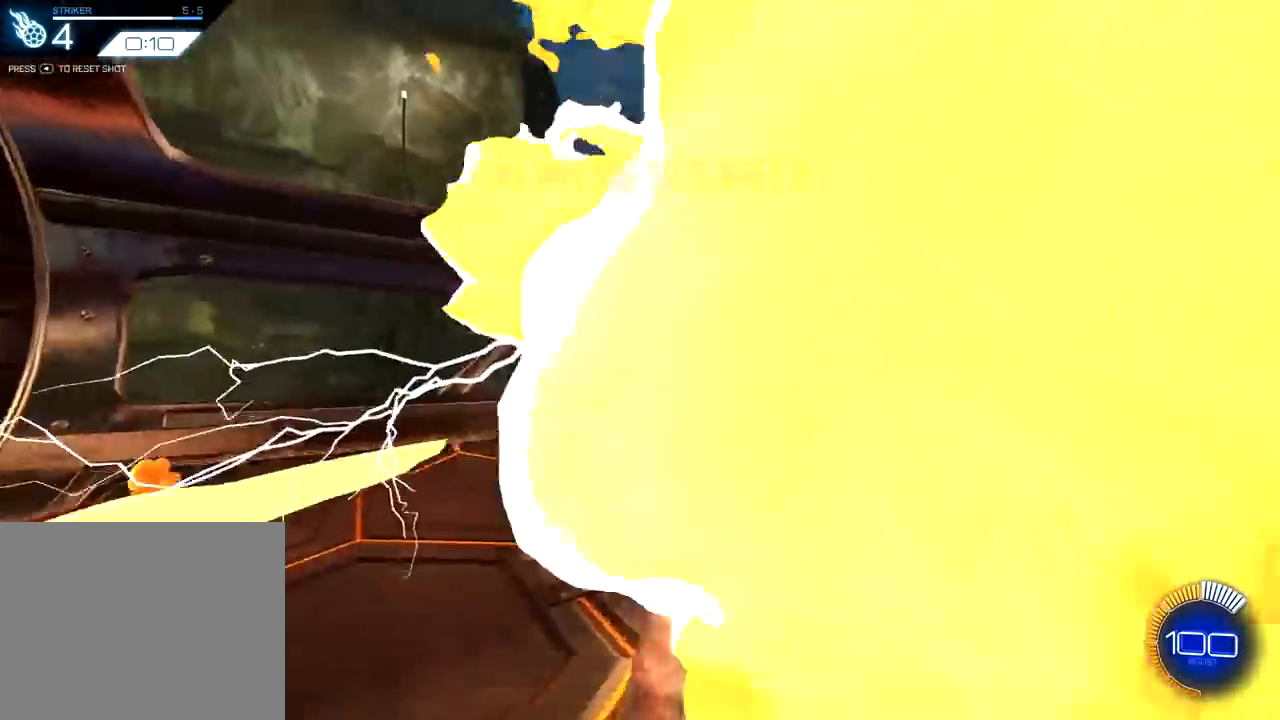
{"buttons": ["L1", "R1"], "left_stick": "up-left", "right_stick": "center", "events": [[117, "R1", "up"], [300, "L1", "down"], [484, "R1", "down"]]}
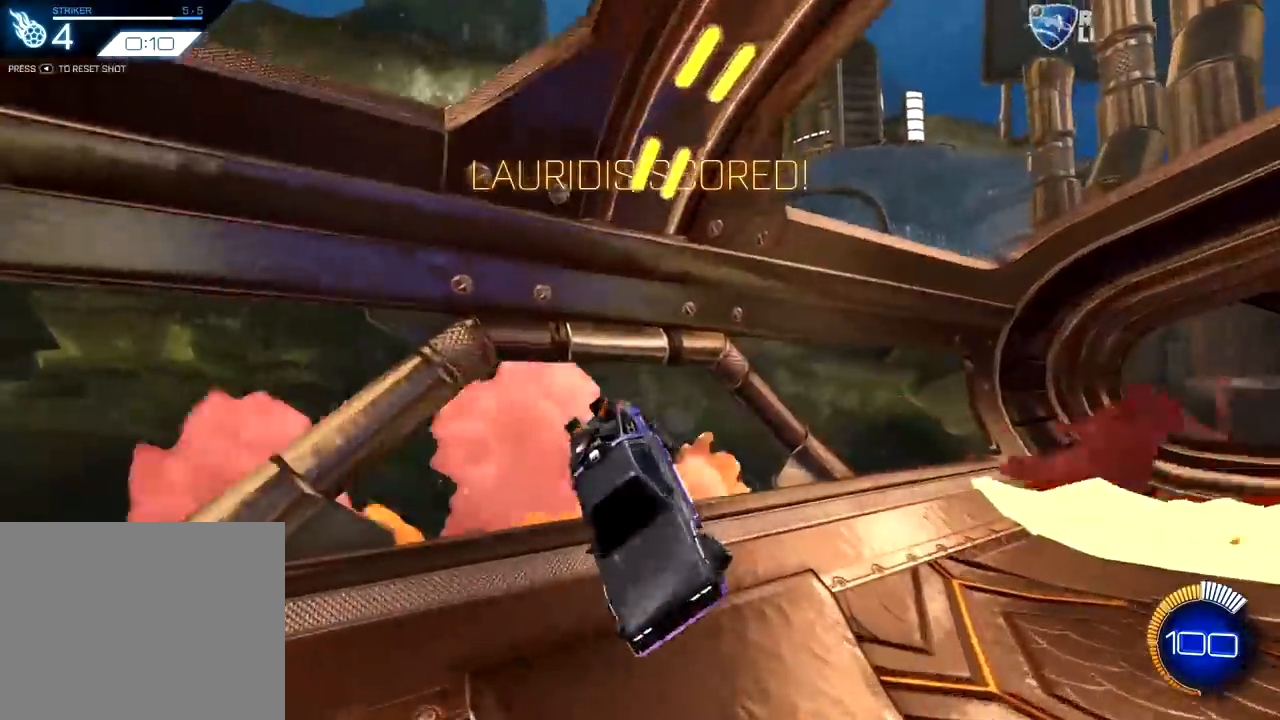
{"buttons": ["CROSS", "L1", "R1"], "left_stick": "down", "right_stick": "center", "events": [[234, "left_stick", "center"], [334, "CROSS", "down"], [501, "left_stick", "down"]]}
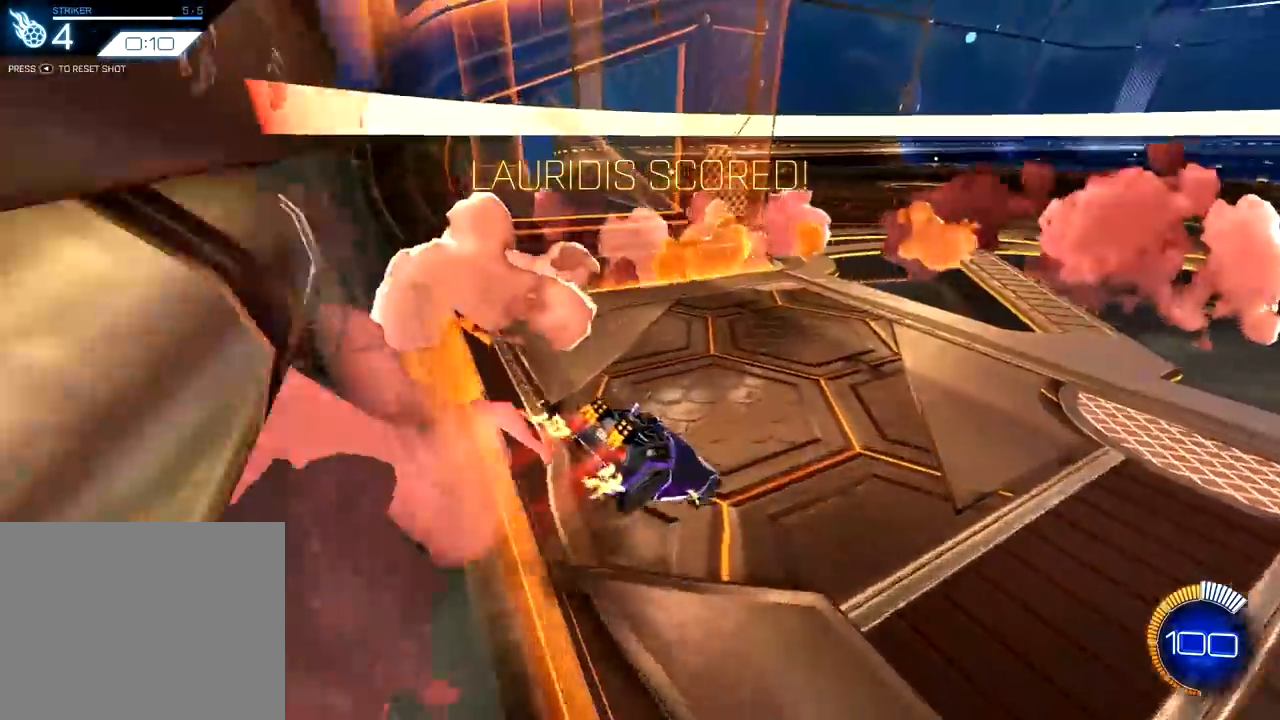
{"buttons": [], "left_stick": "center", "right_stick": "center", "events": [[33, "CROSS", "up"], [50, "L1", "up"], [50, "R1", "up"], [50, "left_stick", "center"]]}
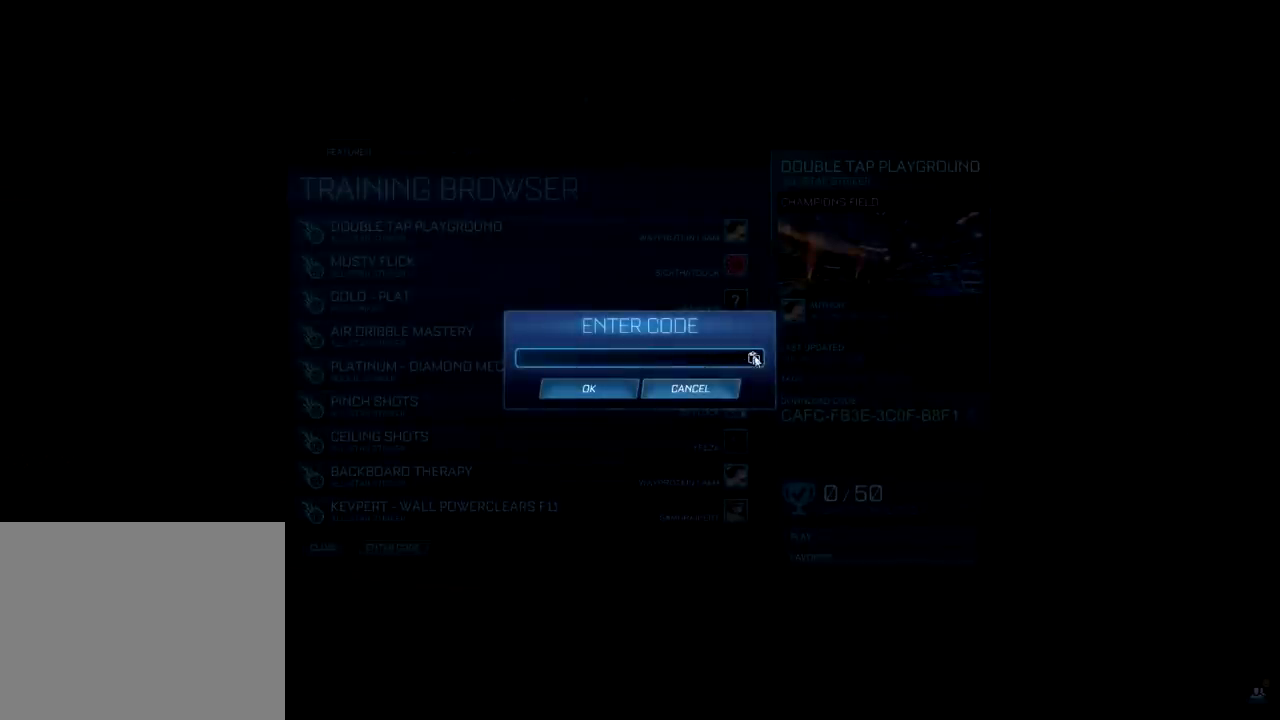
{"buttons": [], "left_stick": "center", "right_stick": "center", "events": []}
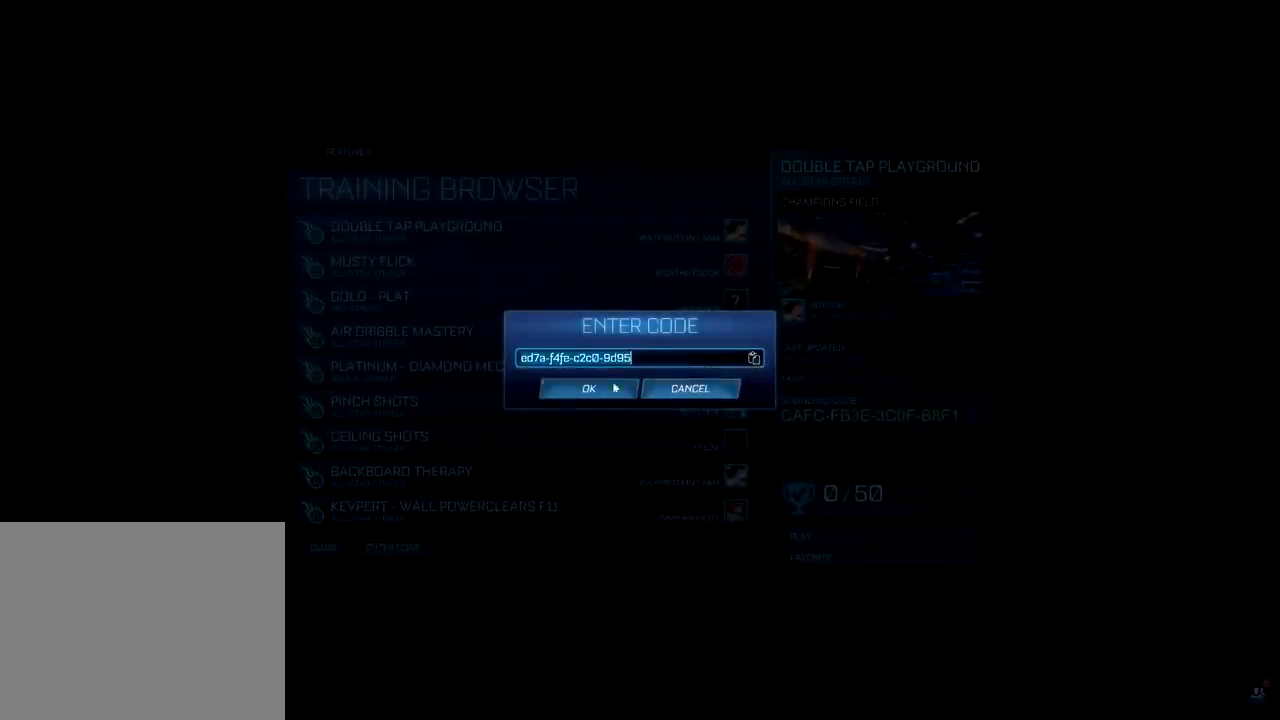
{"buttons": [], "left_stick": "center", "right_stick": "center", "events": []}
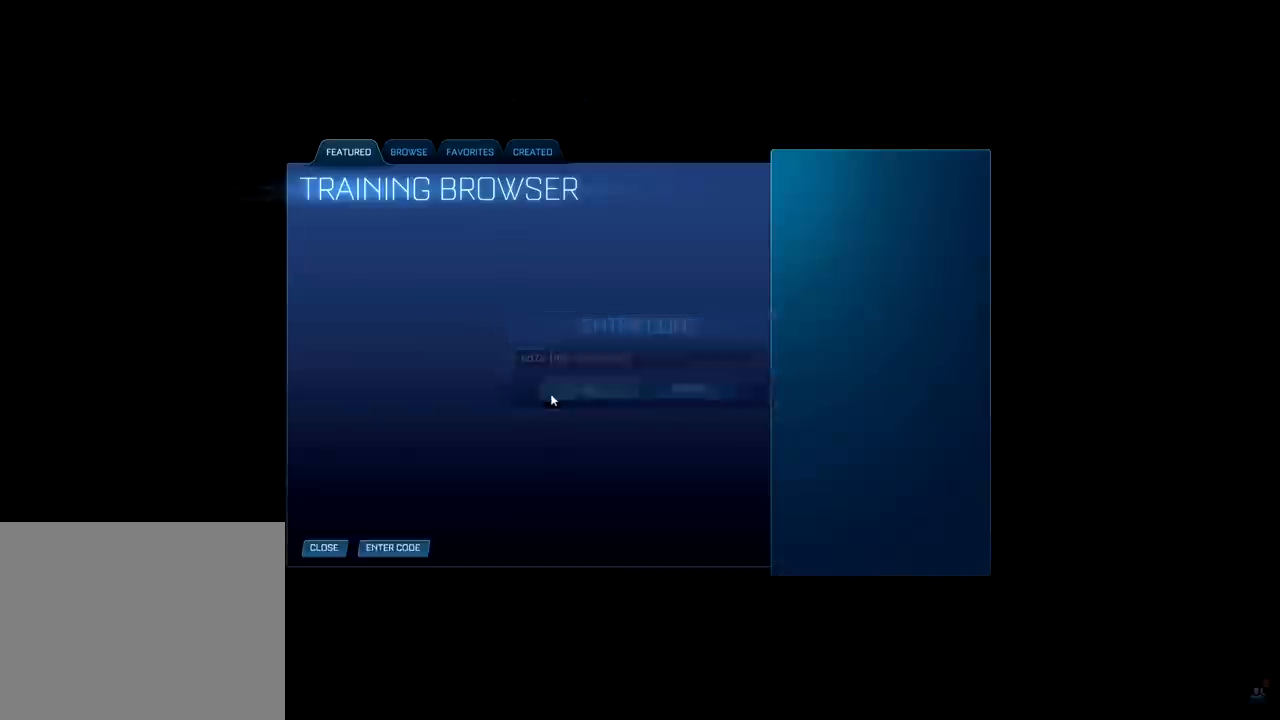
{"buttons": [], "left_stick": "center", "right_stick": "center", "events": []}